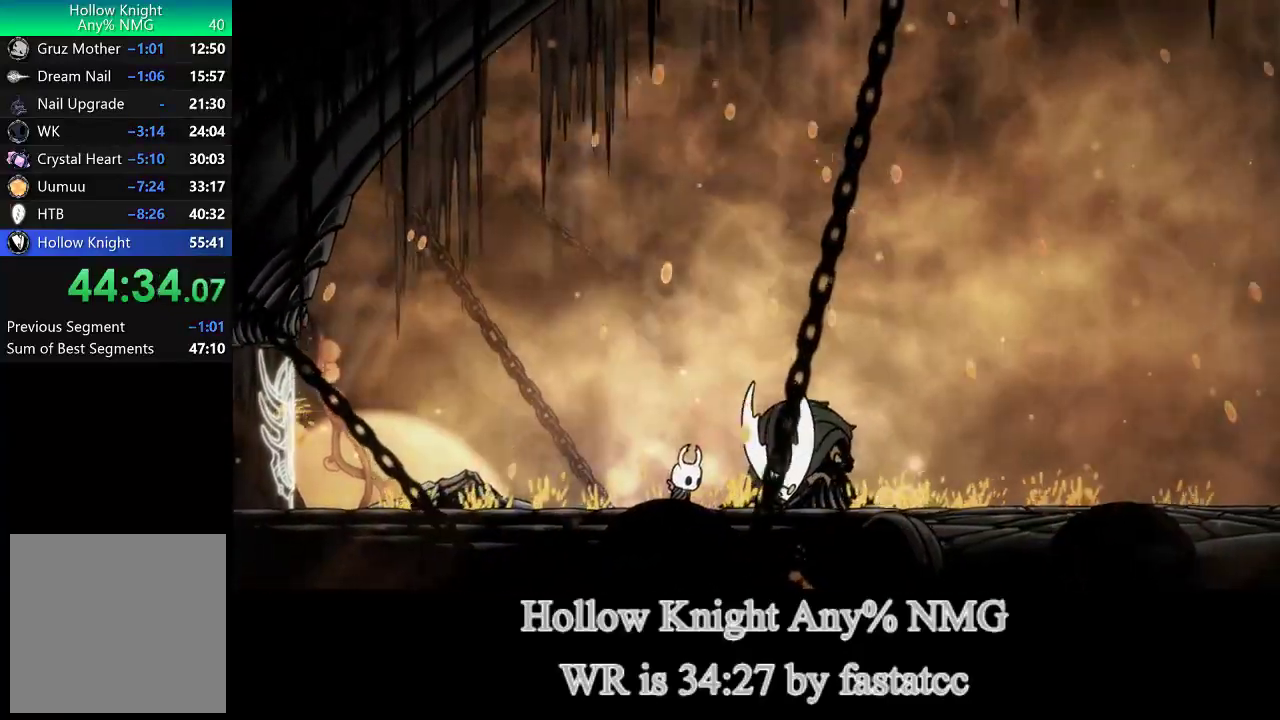
Gameplay with a controller (PlayStation layout); each line is a JSON object with the inputs held at the frame after it. "events" lists button and stick changes between this image and that frame as [ms after this image, input, new state], when the widget could be followed in between.
{"buttons": ["CIRCLE"], "left_stick": "center", "right_stick": "center"}
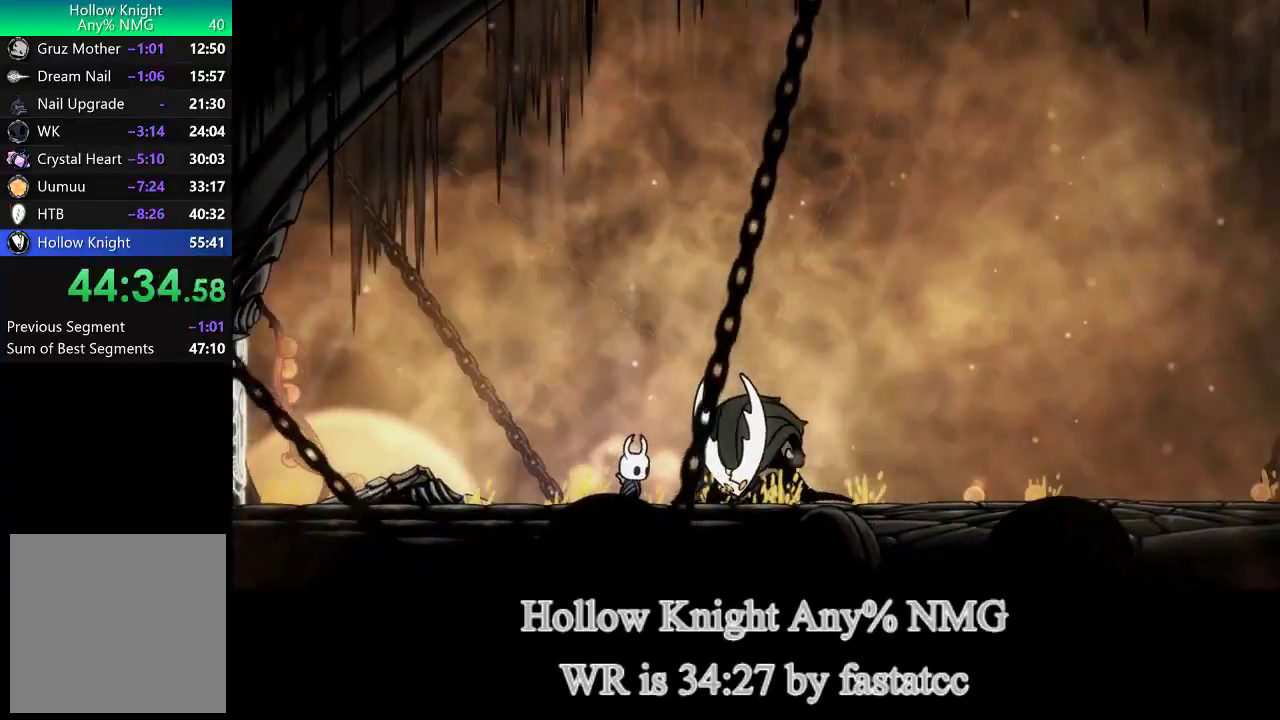
{"buttons": ["CIRCLE"], "left_stick": "center", "right_stick": "center", "events": []}
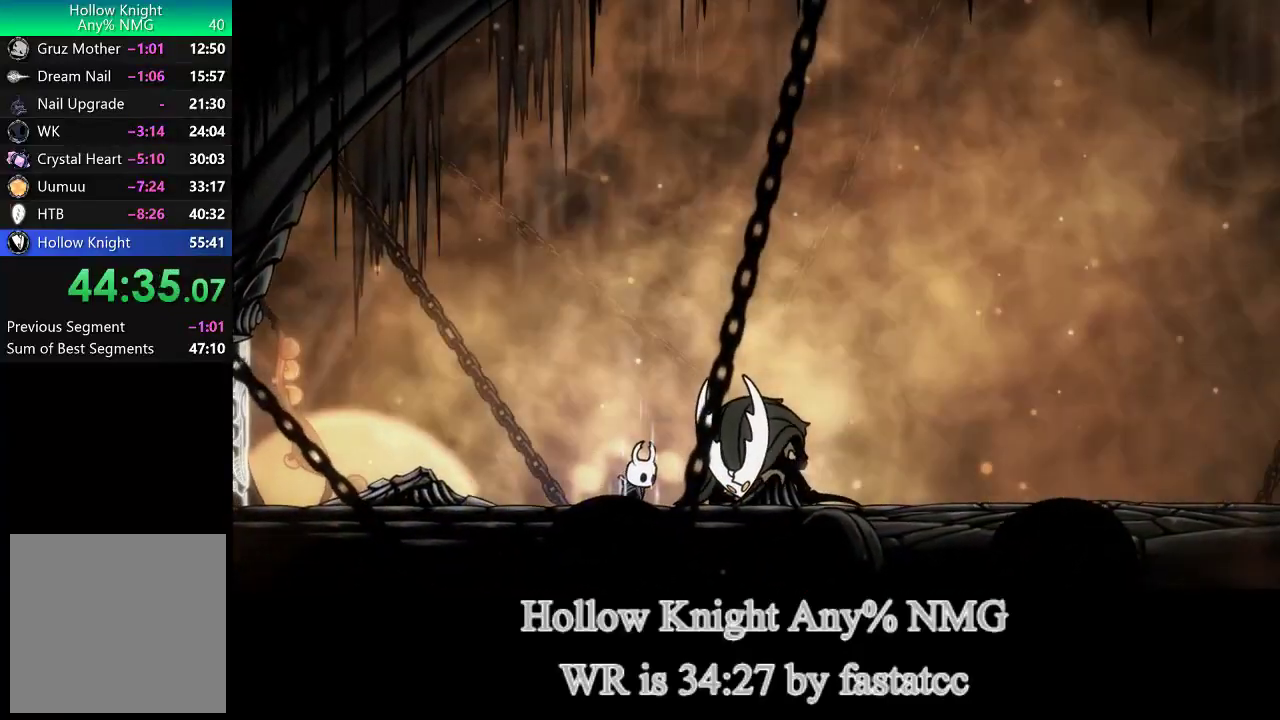
{"buttons": ["CIRCLE"], "left_stick": "center", "right_stick": "center", "events": []}
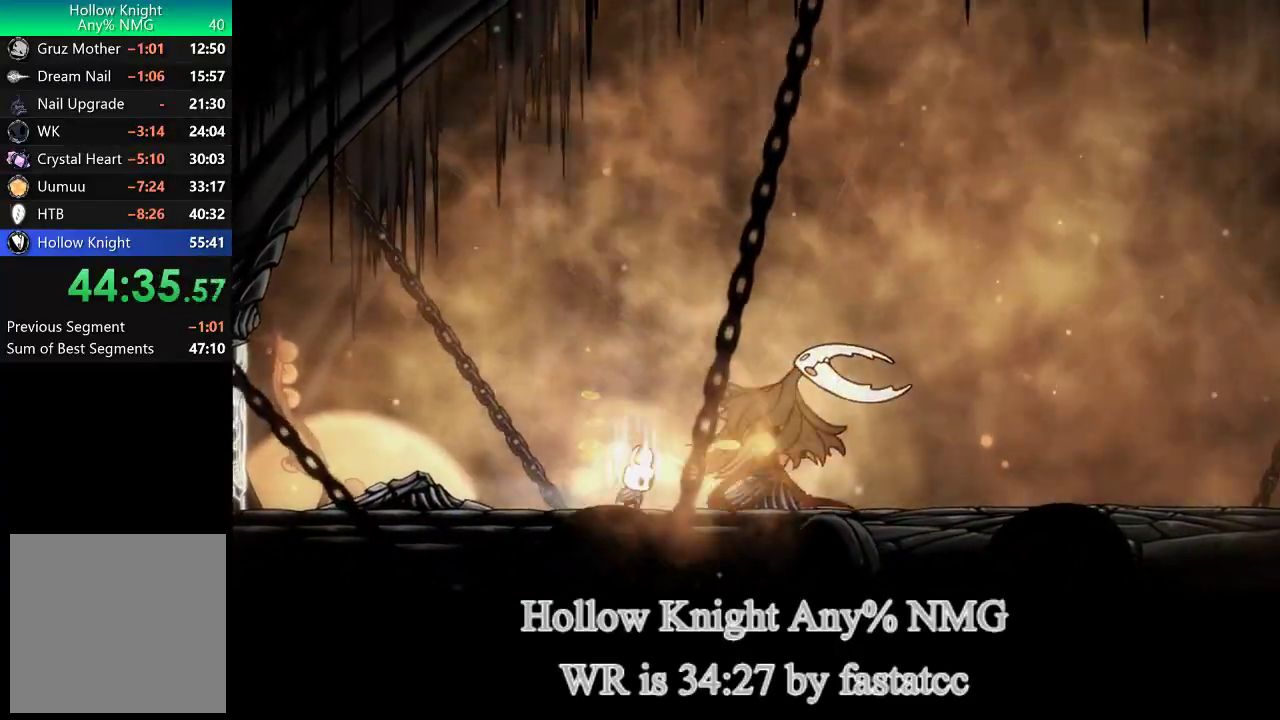
{"buttons": ["CIRCLE"], "left_stick": "center", "right_stick": "center", "events": []}
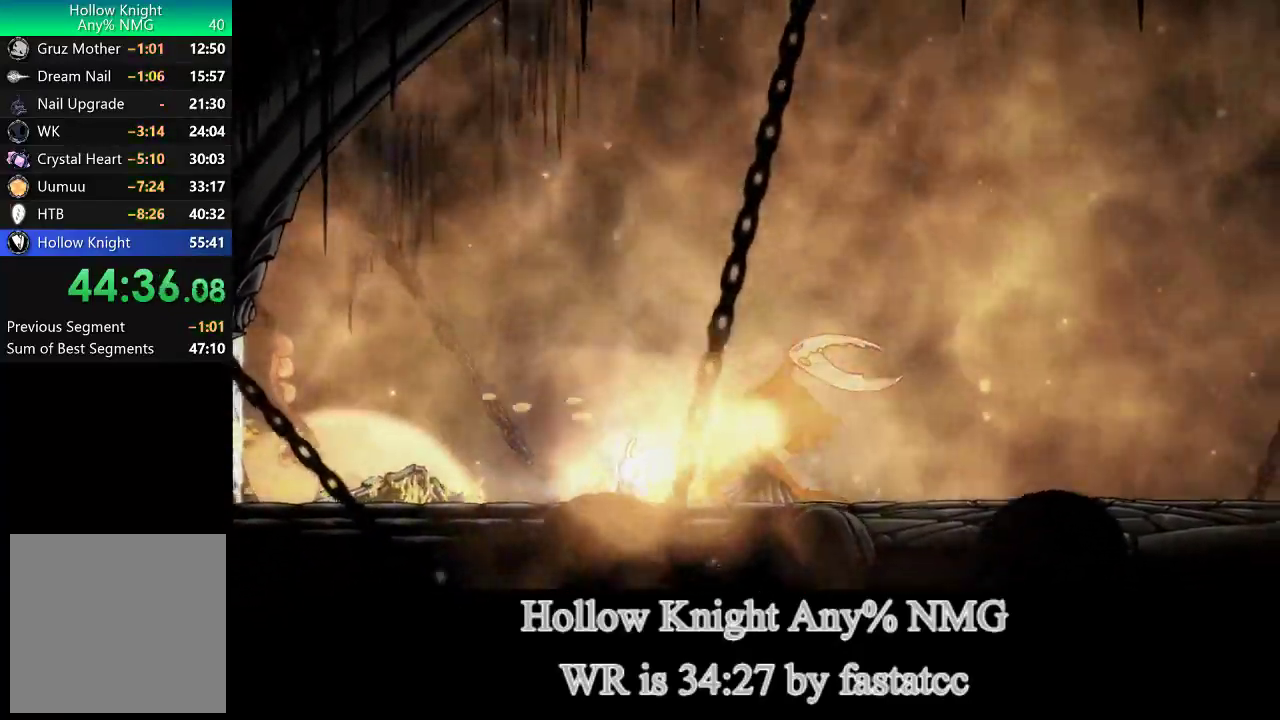
{"buttons": ["CIRCLE"], "left_stick": "center", "right_stick": "center", "events": []}
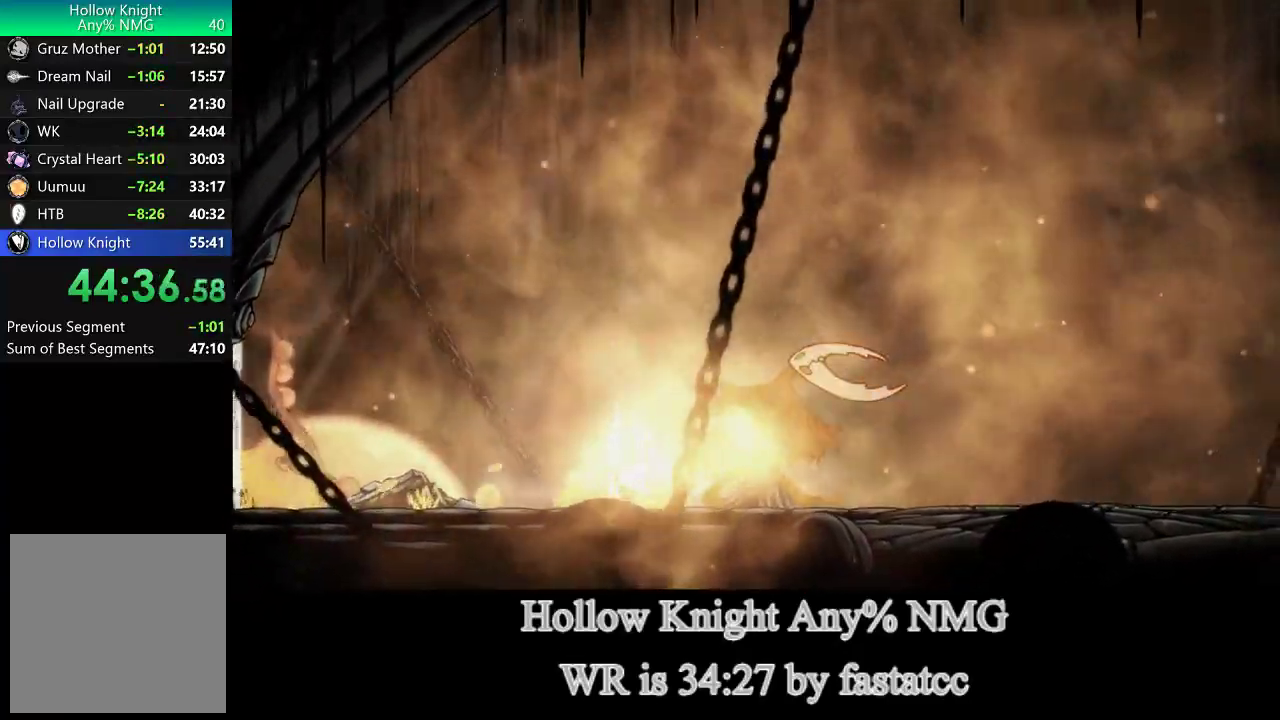
{"buttons": ["CIRCLE"], "left_stick": "center", "right_stick": "center", "events": []}
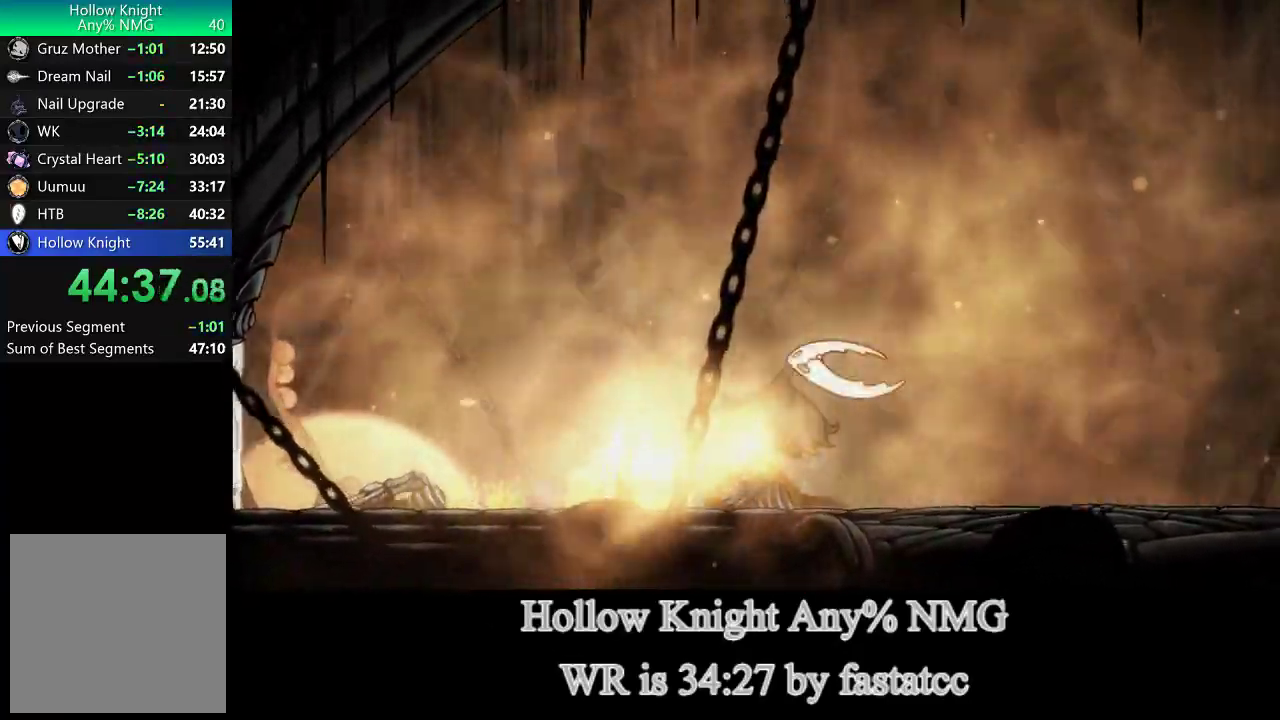
{"buttons": ["CIRCLE"], "left_stick": "center", "right_stick": "center", "events": []}
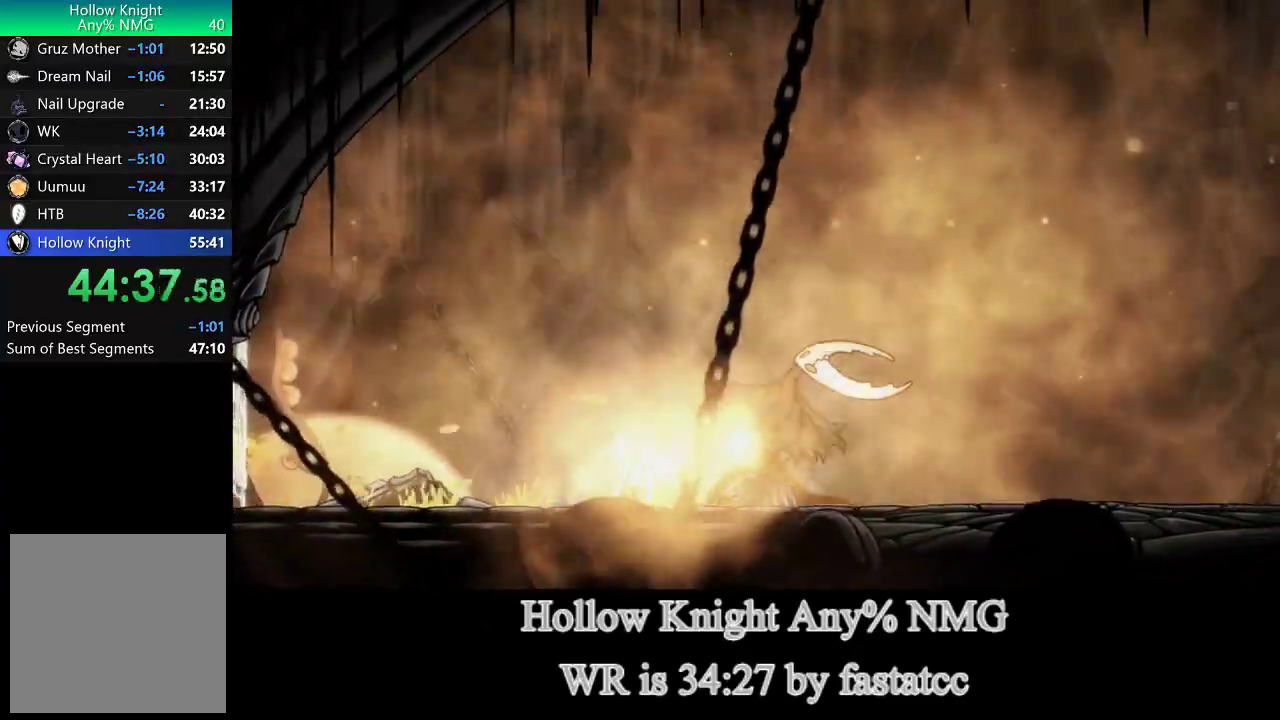
{"buttons": ["CIRCLE"], "left_stick": "center", "right_stick": "center", "events": []}
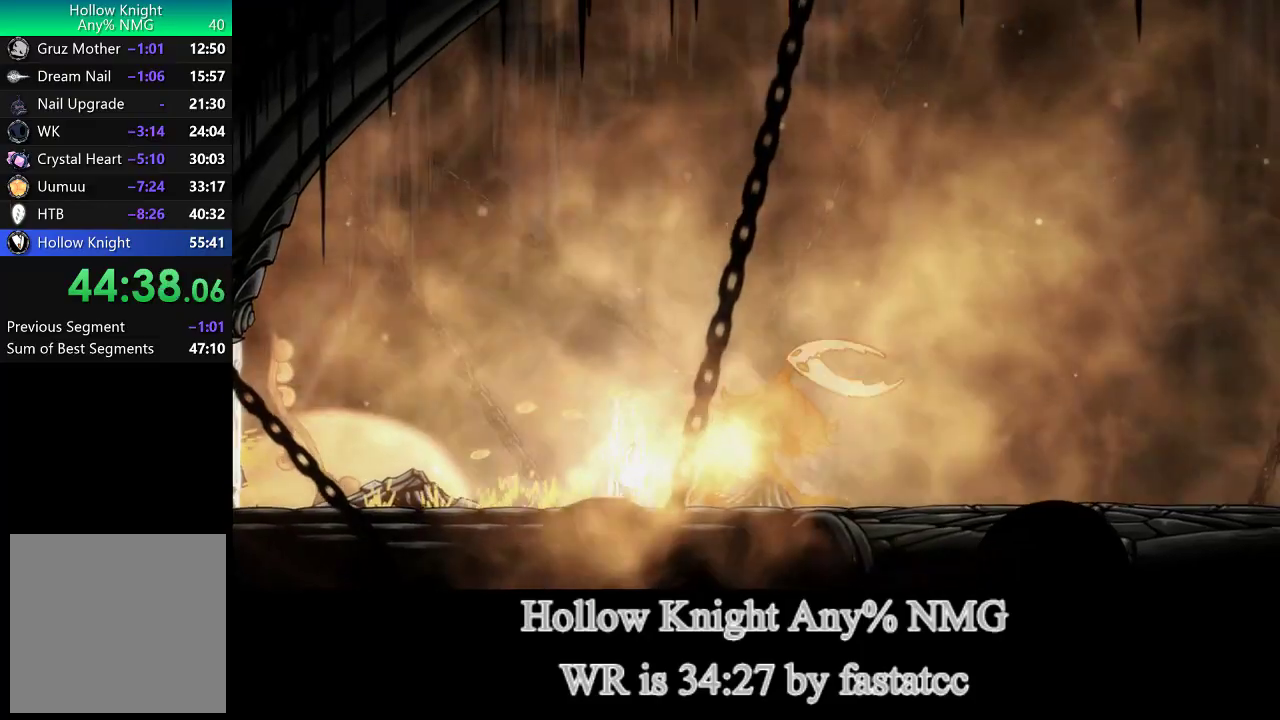
{"buttons": ["CIRCLE"], "left_stick": "center", "right_stick": "center", "events": []}
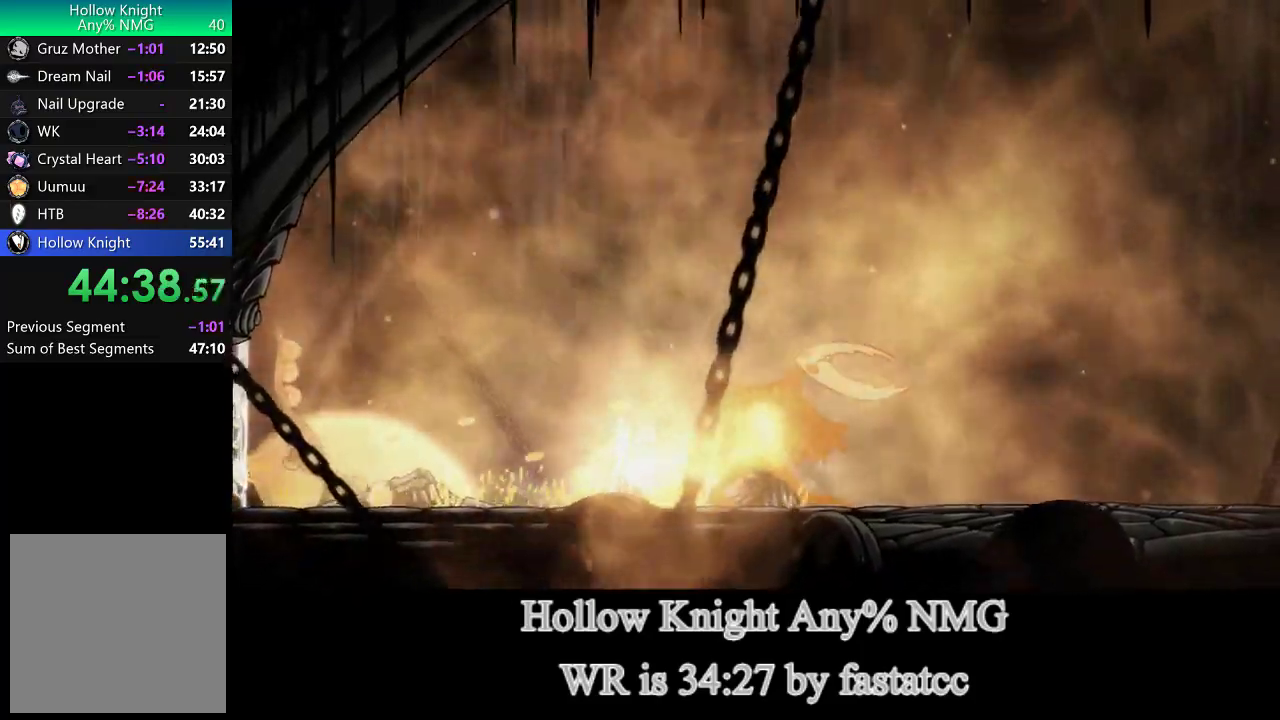
{"buttons": ["CIRCLE"], "left_stick": "center", "right_stick": "center", "events": []}
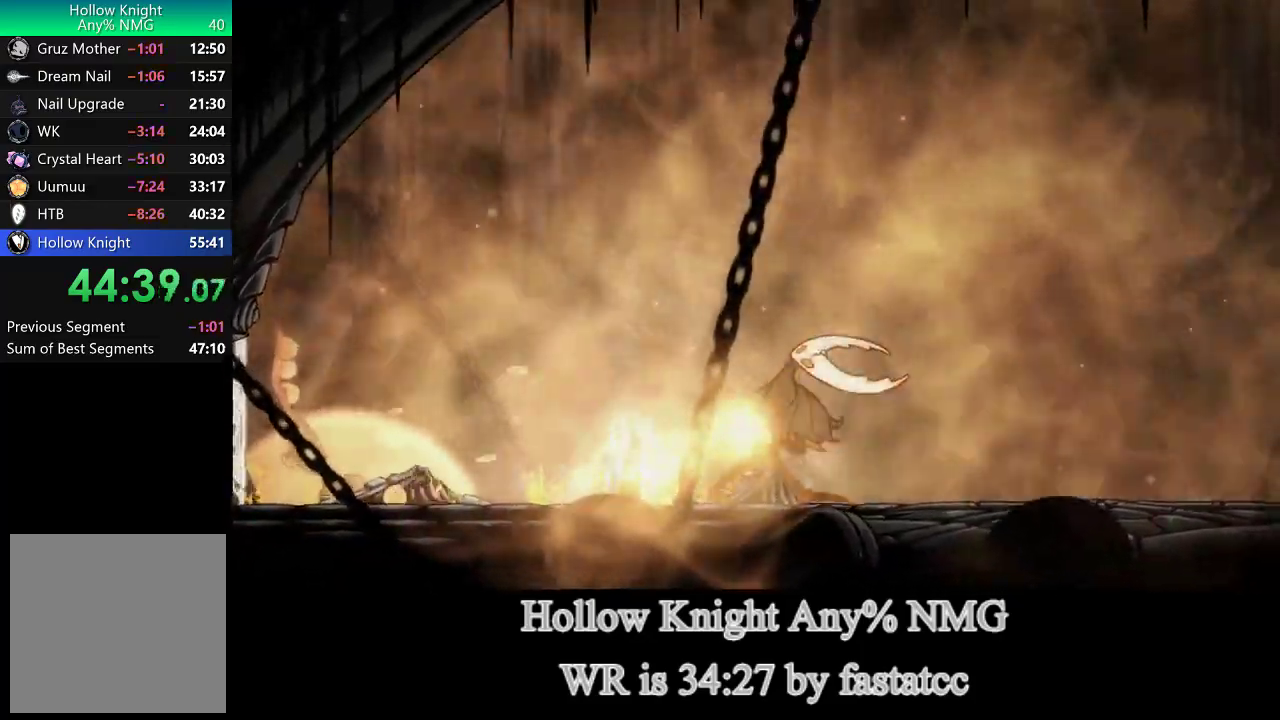
{"buttons": ["CIRCLE"], "left_stick": "center", "right_stick": "center", "events": []}
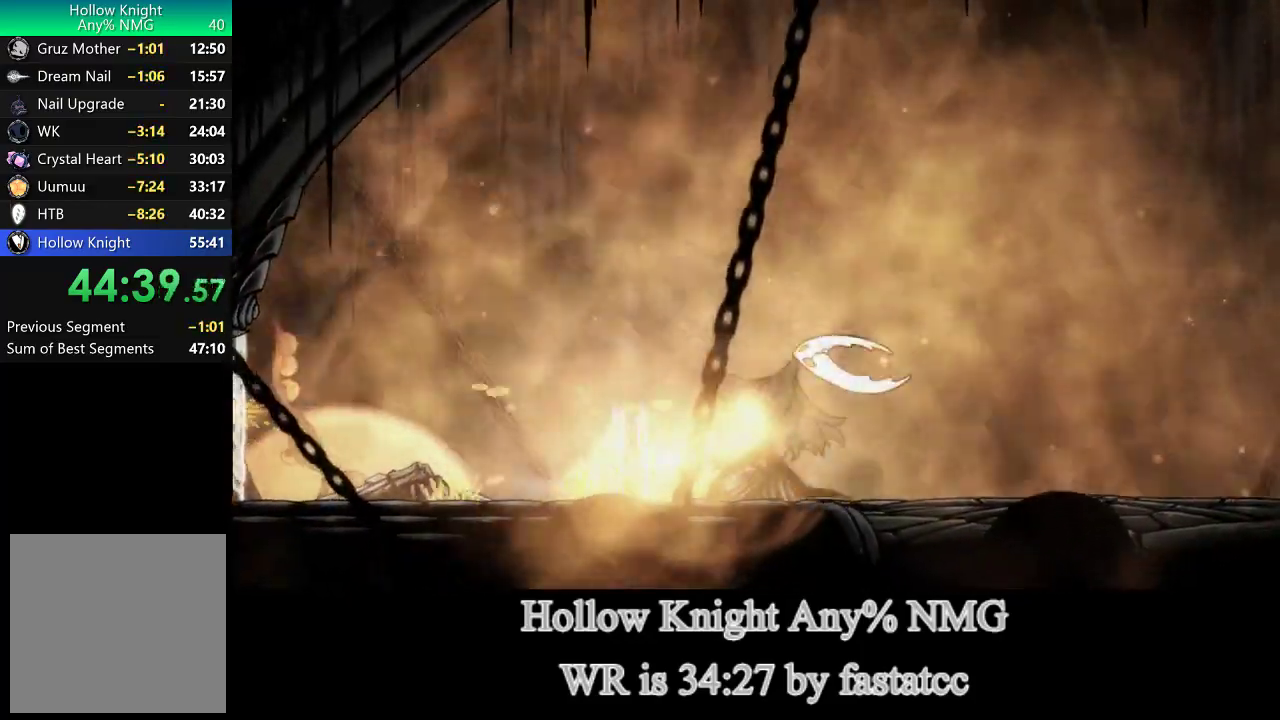
{"buttons": ["CIRCLE"], "left_stick": "center", "right_stick": "center", "events": []}
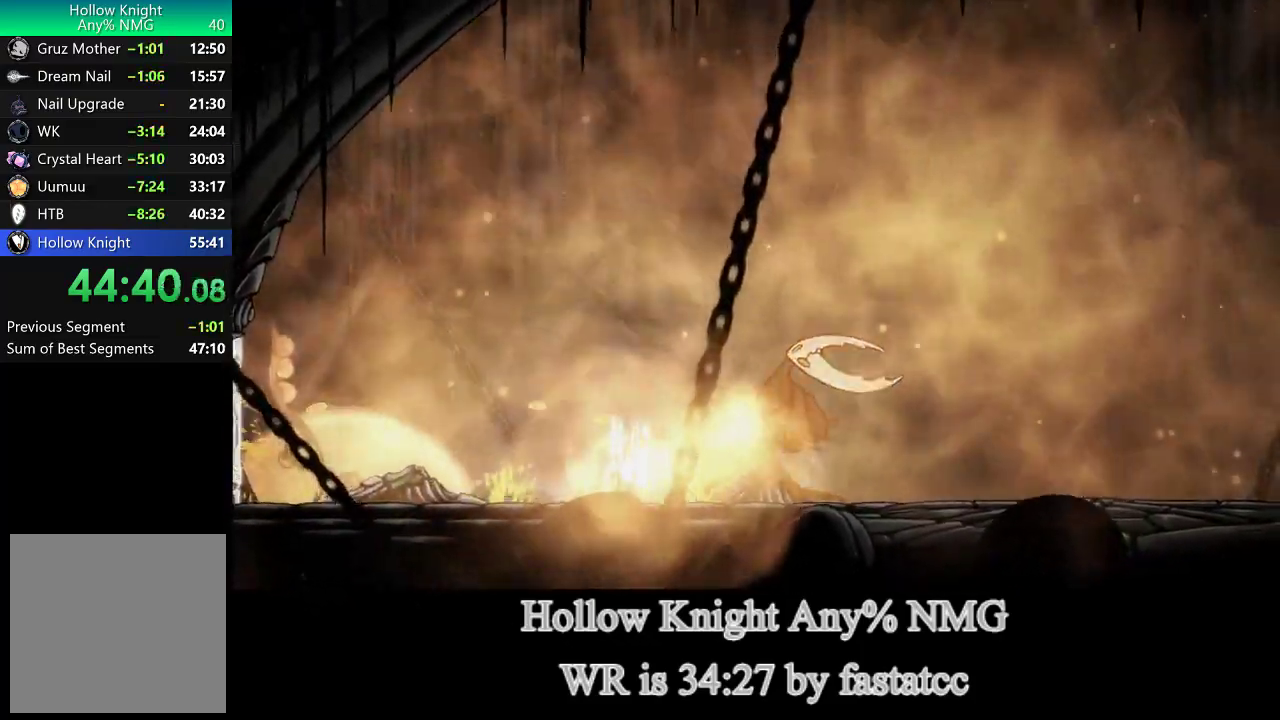
{"buttons": ["CIRCLE"], "left_stick": "center", "right_stick": "center", "events": []}
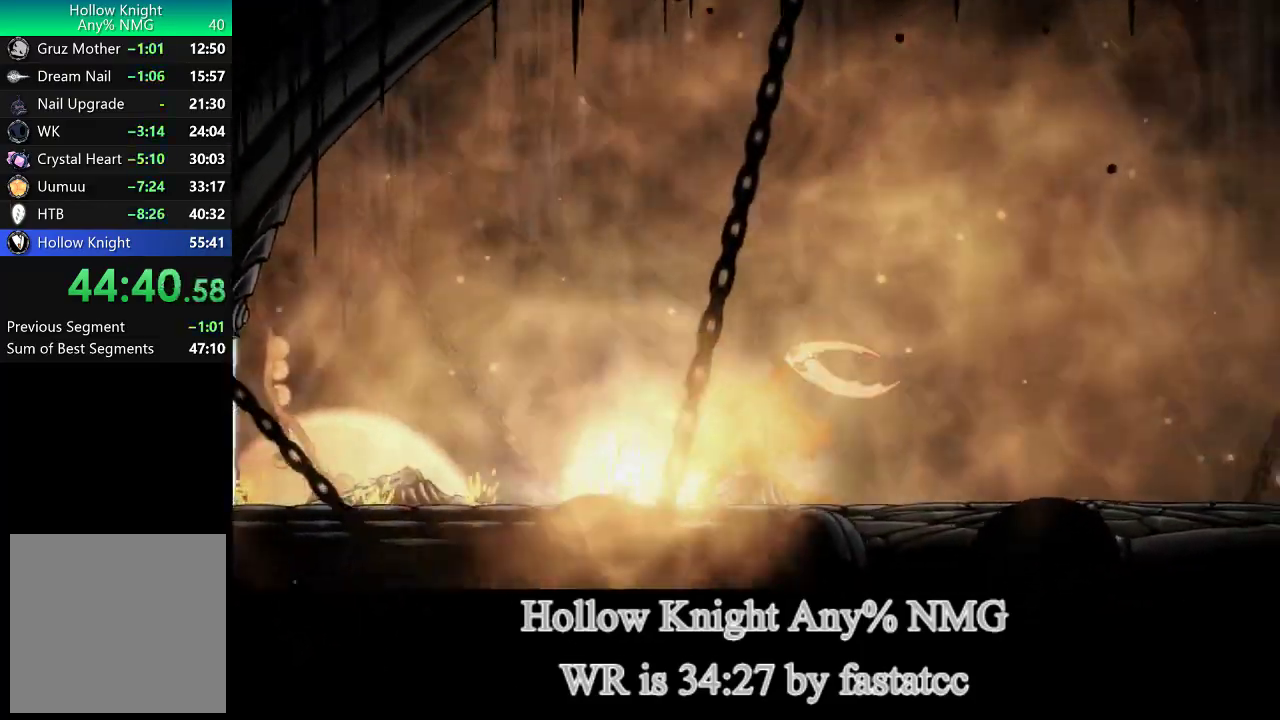
{"buttons": ["CIRCLE"], "left_stick": "center", "right_stick": "center", "events": []}
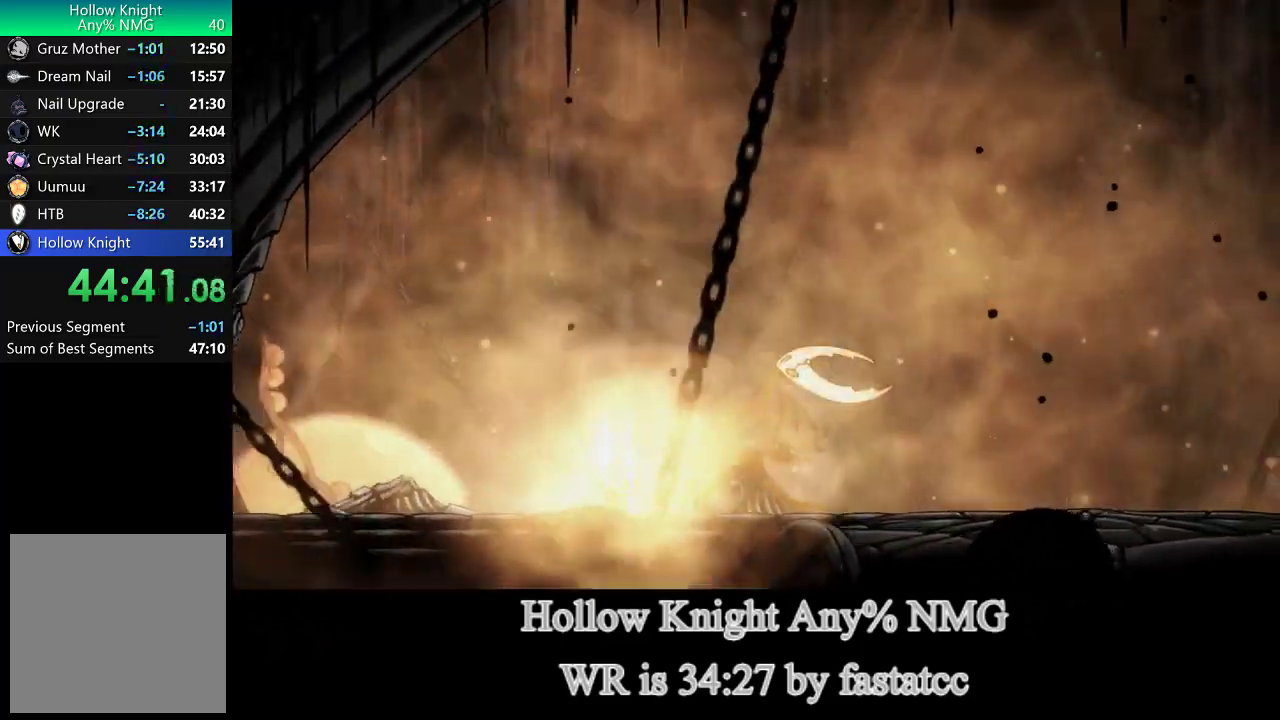
{"buttons": ["CIRCLE"], "left_stick": "center", "right_stick": "center", "events": []}
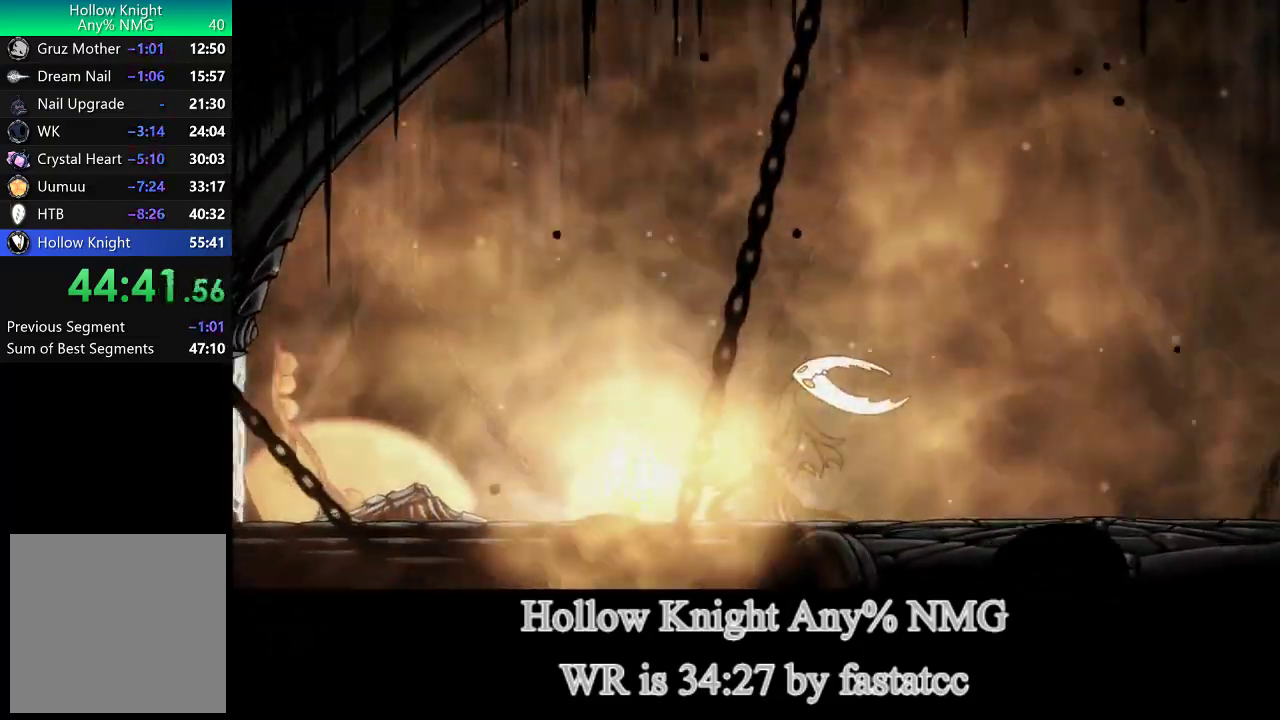
{"buttons": ["CIRCLE"], "left_stick": "center", "right_stick": "center", "events": []}
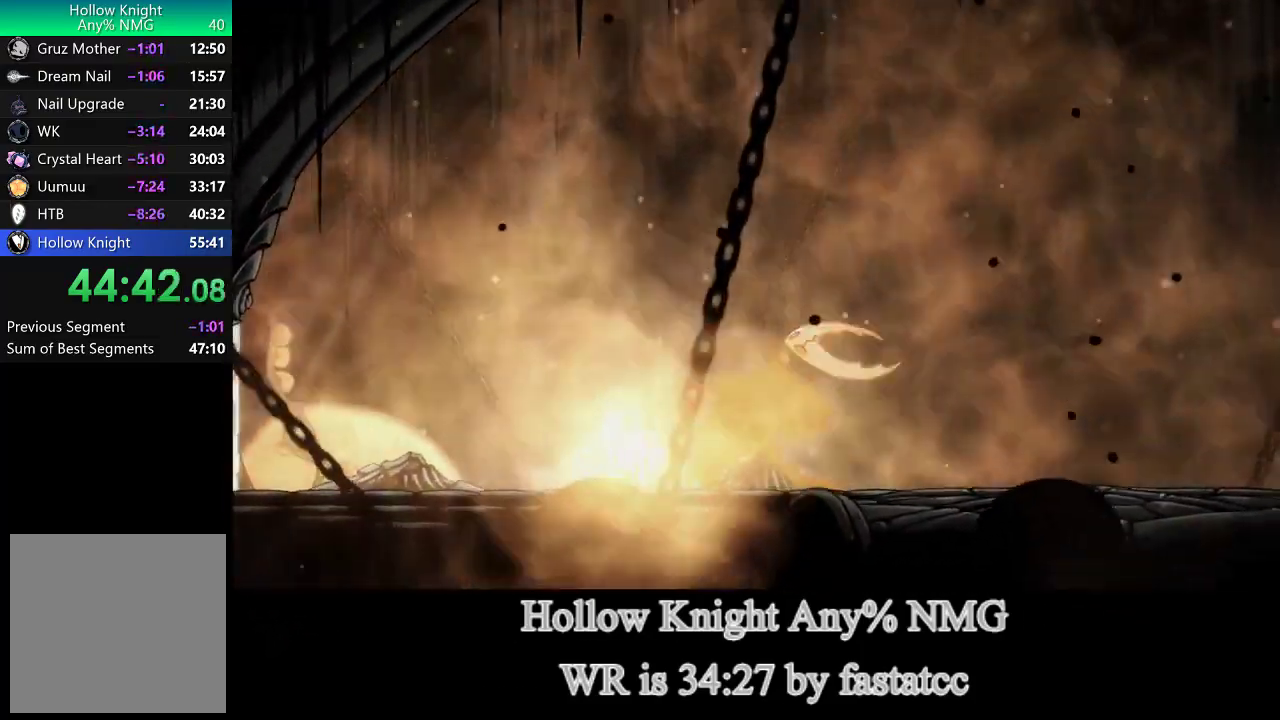
{"buttons": ["CIRCLE"], "left_stick": "center", "right_stick": "center", "events": []}
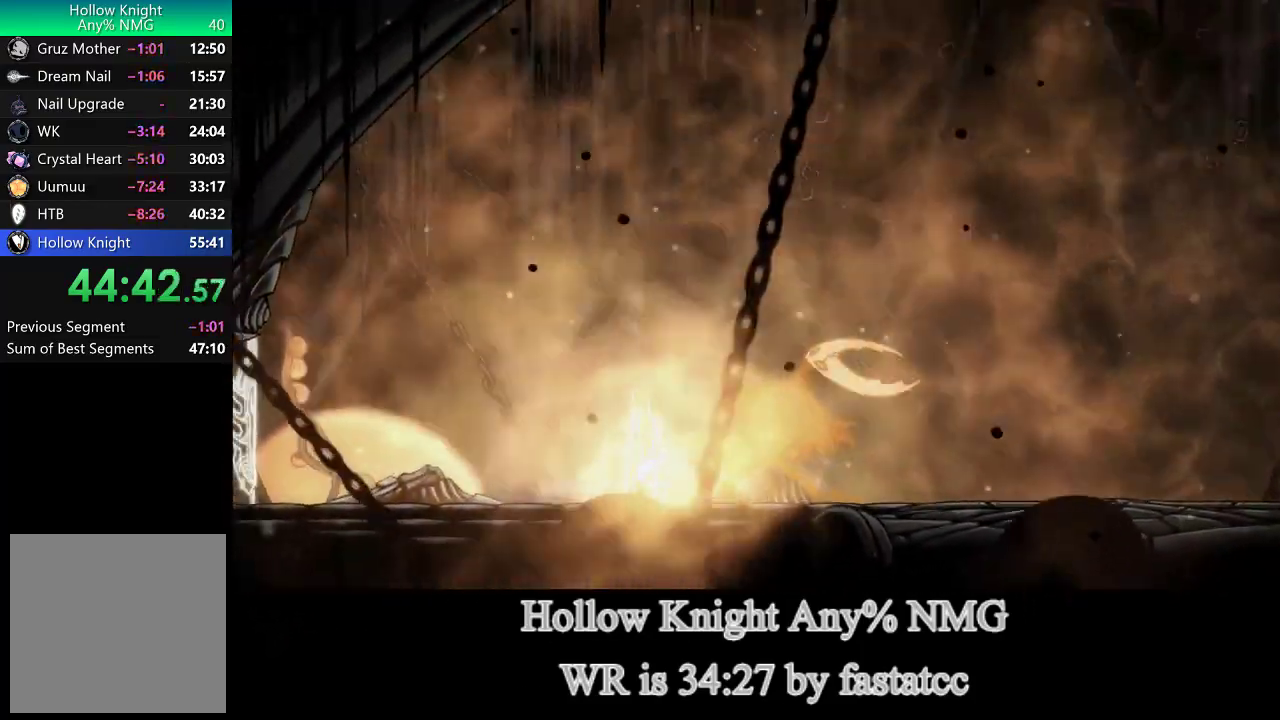
{"buttons": ["CIRCLE"], "left_stick": "center", "right_stick": "center", "events": []}
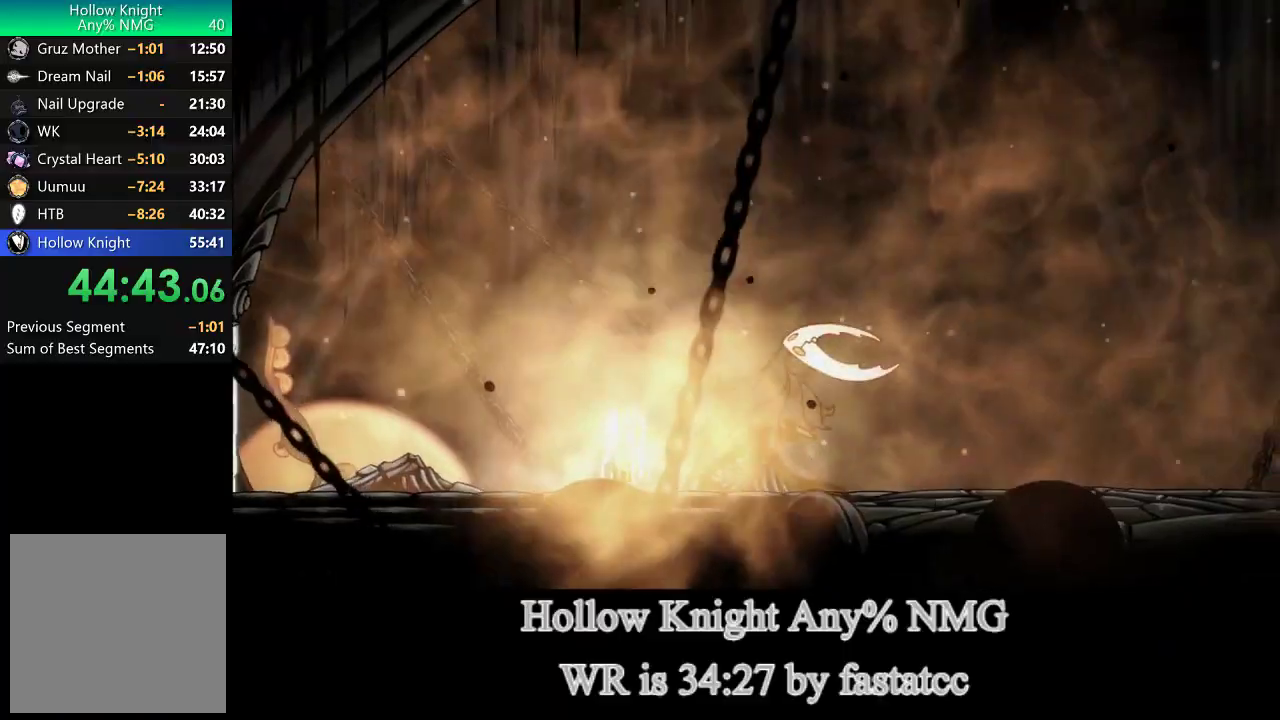
{"buttons": ["CIRCLE"], "left_stick": "center", "right_stick": "center", "events": []}
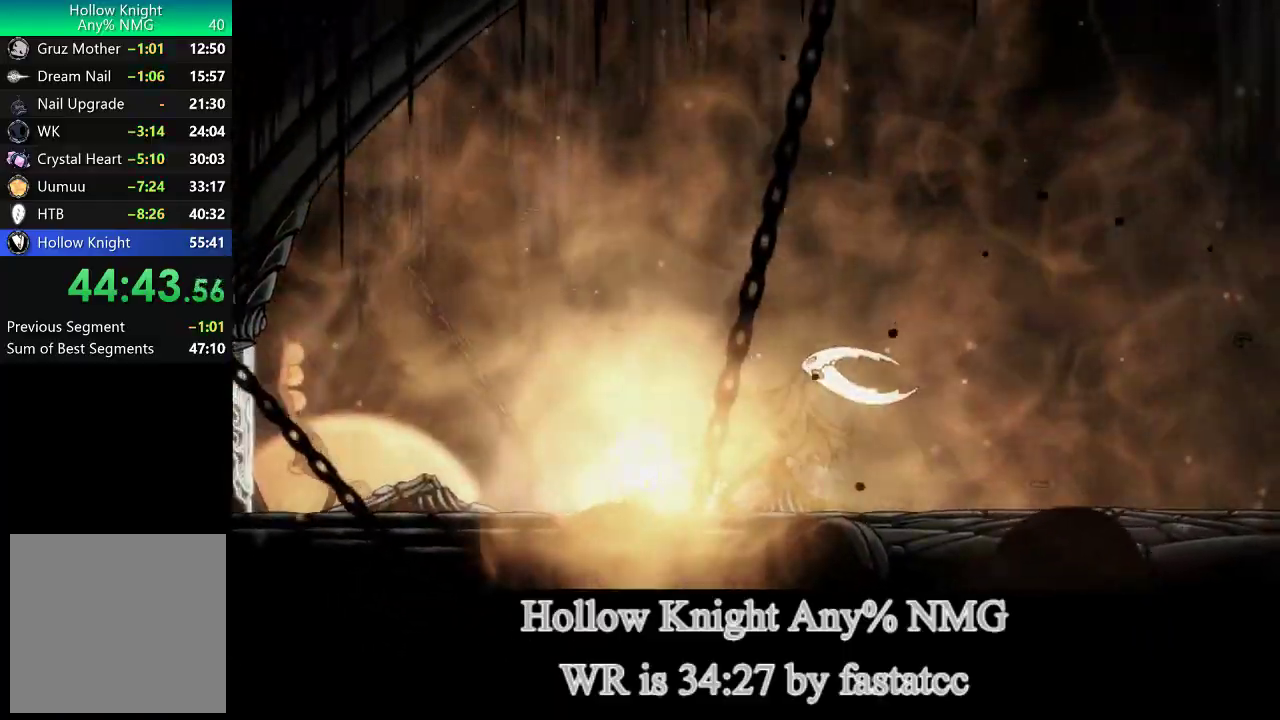
{"buttons": ["CIRCLE"], "left_stick": "center", "right_stick": "center", "events": []}
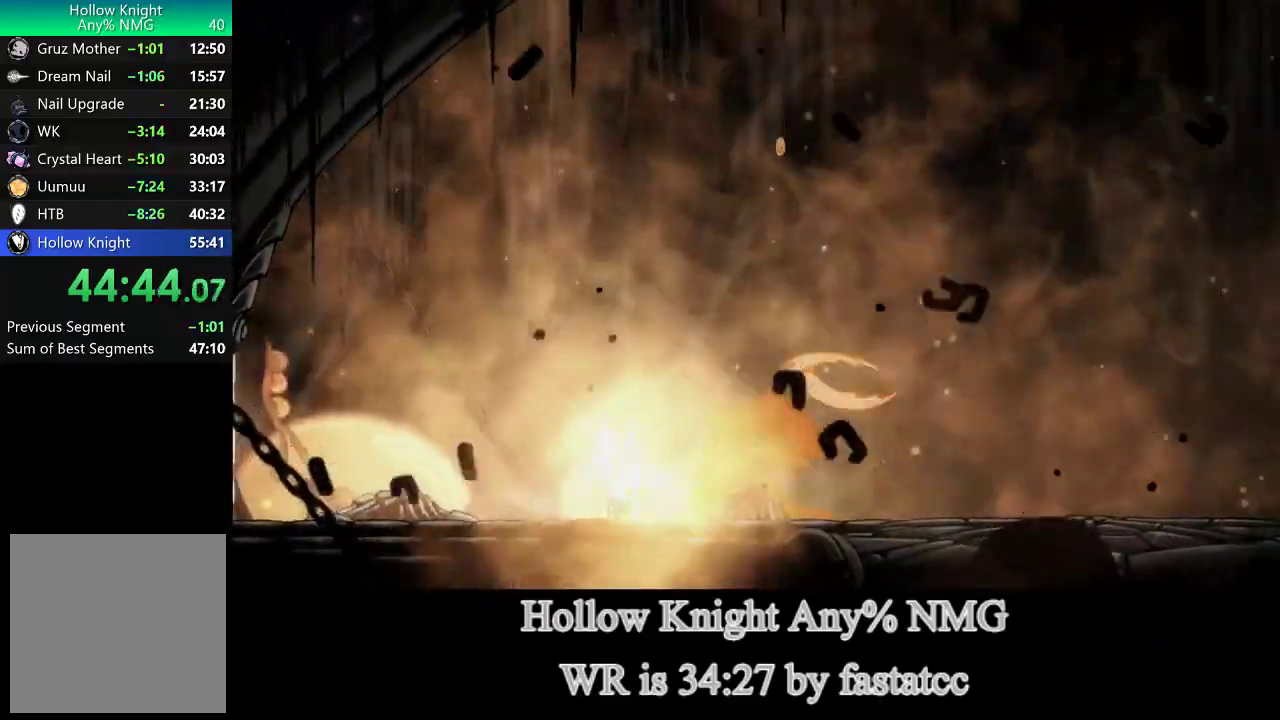
{"buttons": ["CIRCLE"], "left_stick": "center", "right_stick": "center", "events": []}
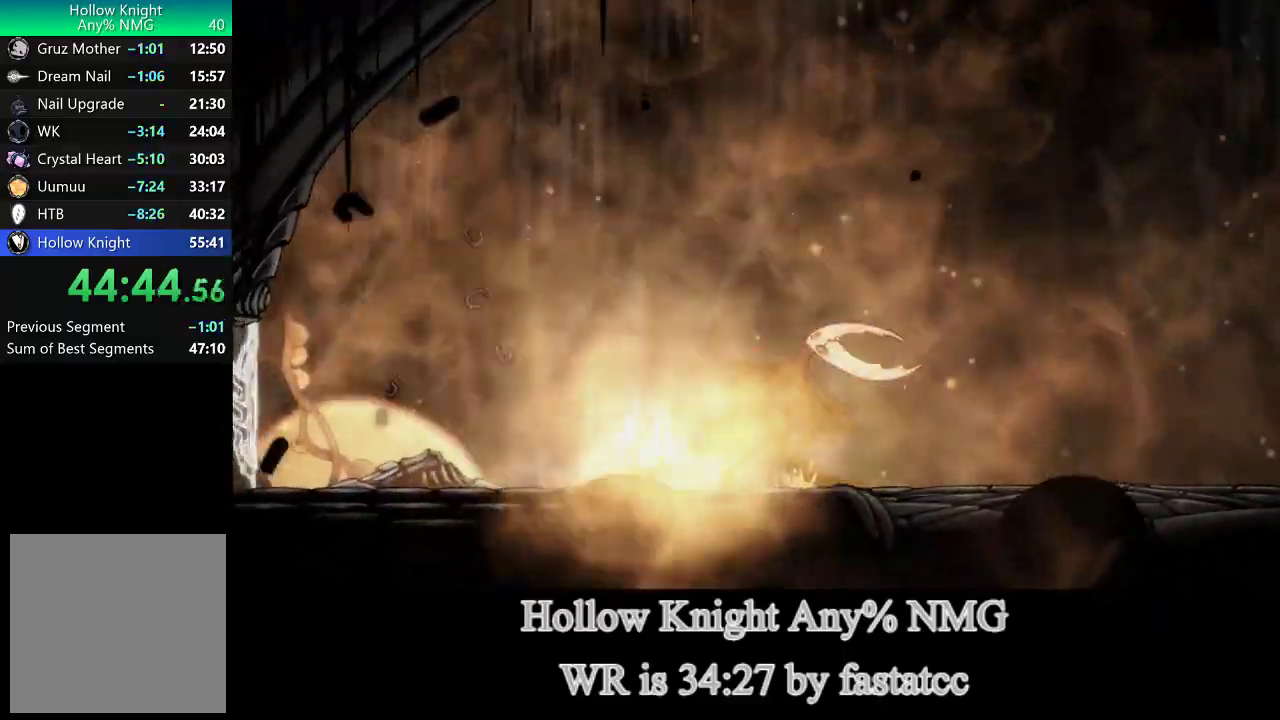
{"buttons": ["CIRCLE"], "left_stick": "center", "right_stick": "center", "events": []}
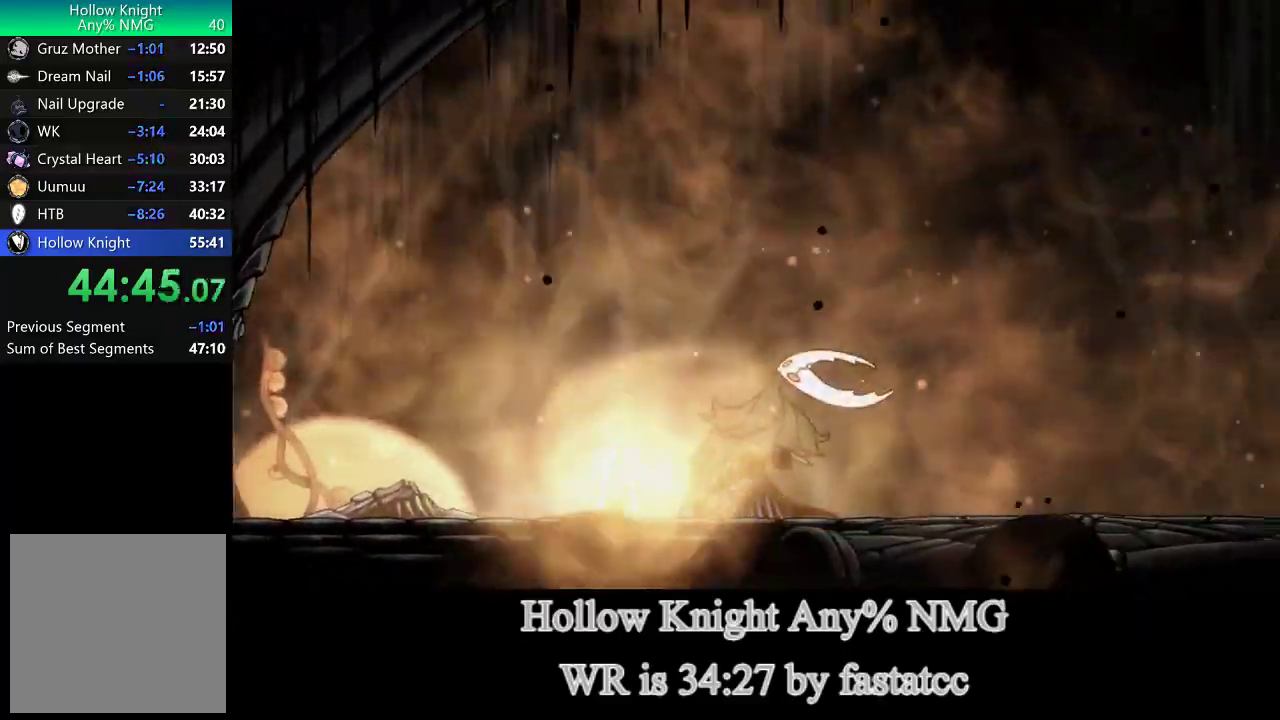
{"buttons": [], "left_stick": "center", "right_stick": "center", "events": [[50, "CIRCLE", "up"]]}